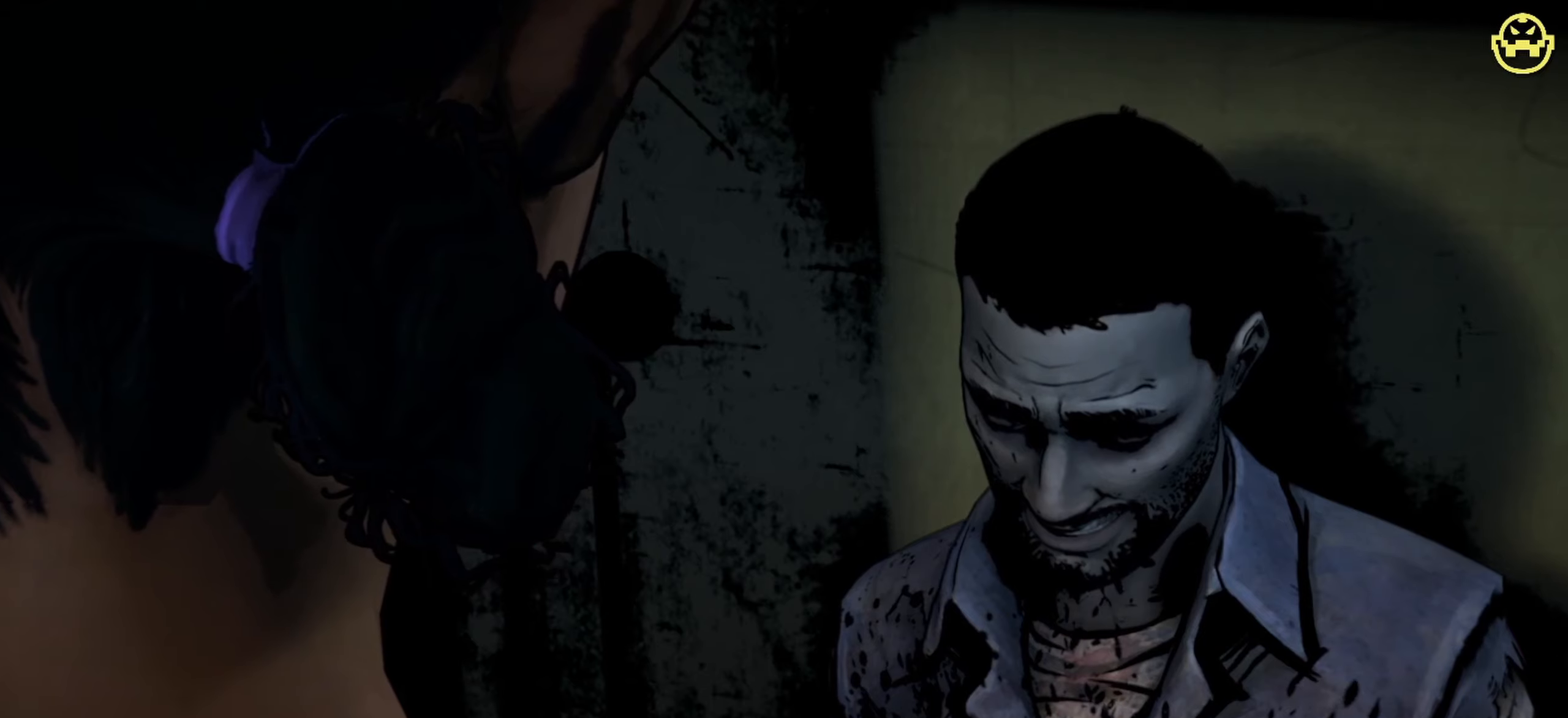
Gameplay with keyboard and mouse; each line is a JSON object with the keys and mouse buttons held at the frame after it. "events" lists presses ("down") and releases ("up") of "1", "2", "3", "4", "5", "a", "alt", "c", "caps_lock", "ctrl", "d", "e", "f", "g", "q", "r", "s", "shift", "space", "t", "tab", "v", "w", "x", "z", "mouse_left", "mouse_wheel" and "mouse_right" between this image and that frame as [ms after this image, input, new state], when the widget could be followed in between. "mouse_left", "mouse_wheel", "mouse_right" = the "left", "wheel", "right" buttons of the "mouse" list. No other keys are recorded. "wheel" means that the mouse wheel is clicked or scrolled. Not read: mouse_move.
{"keys": [], "mouse": [], "events": [[366, "q", "down"], [450, "q", "up"]]}
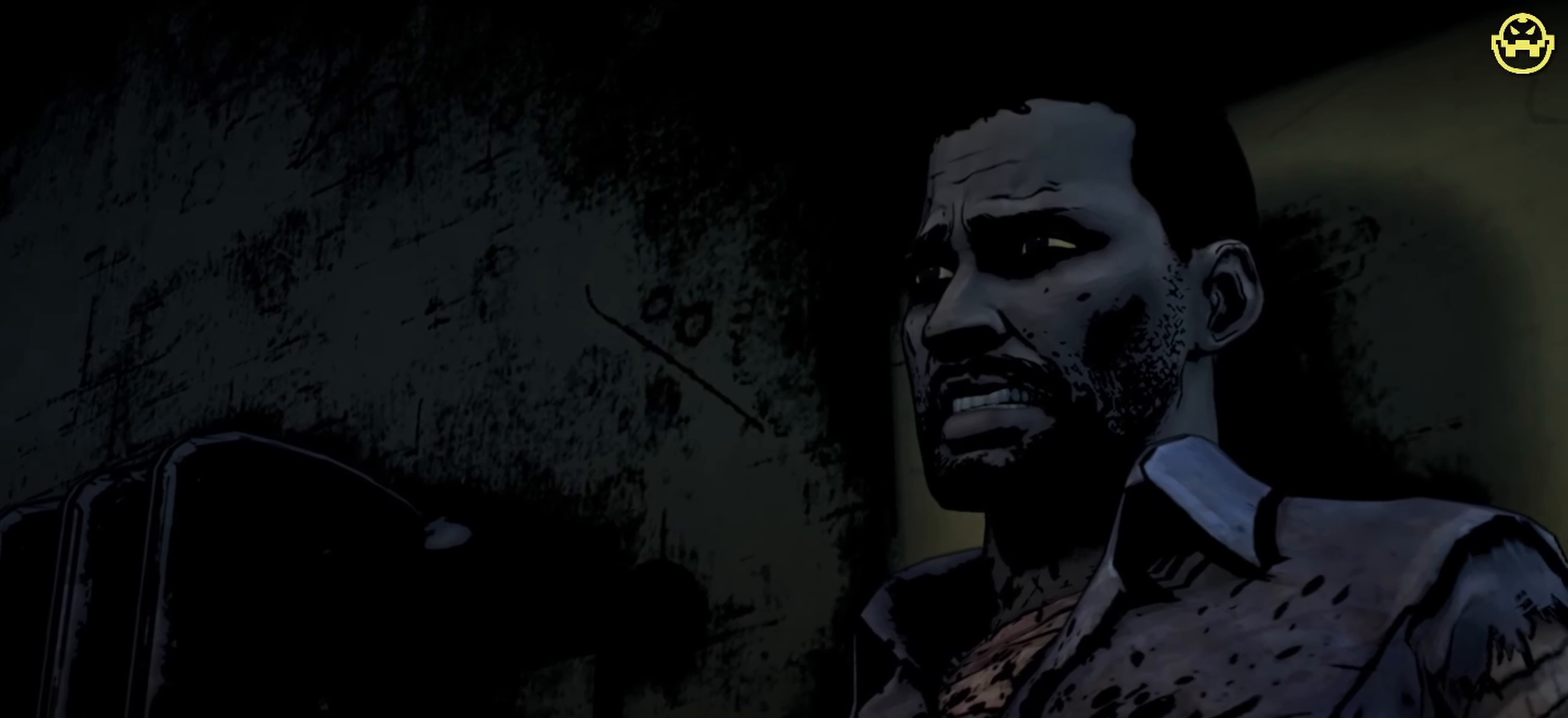
{"keys": [], "mouse": [], "events": [[383, "q", "down"], [466, "q", "up"]]}
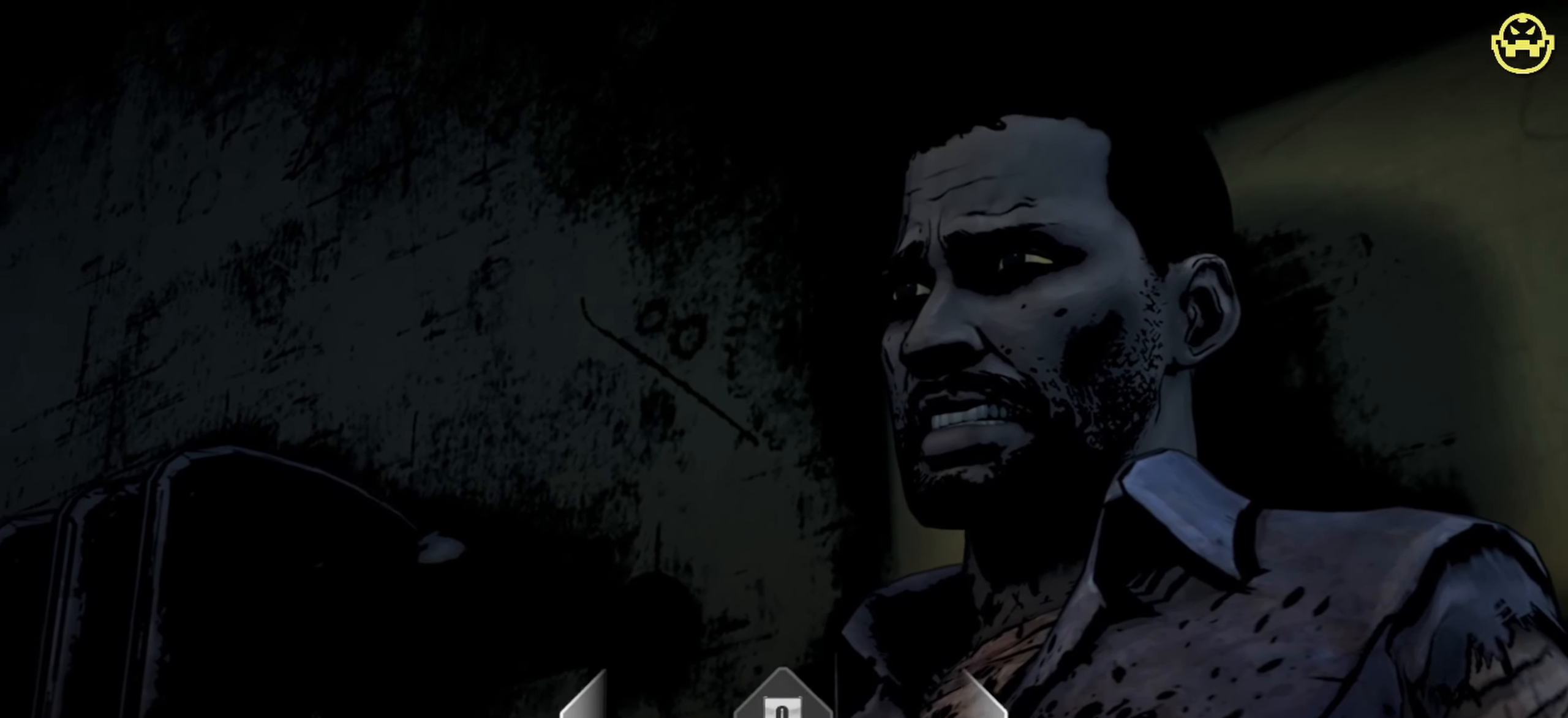
{"keys": ["q"], "mouse": [], "events": [[116, "q", "down"], [150, "q", "up"], [300, "q", "down"], [350, "q", "up"], [433, "q", "down"]]}
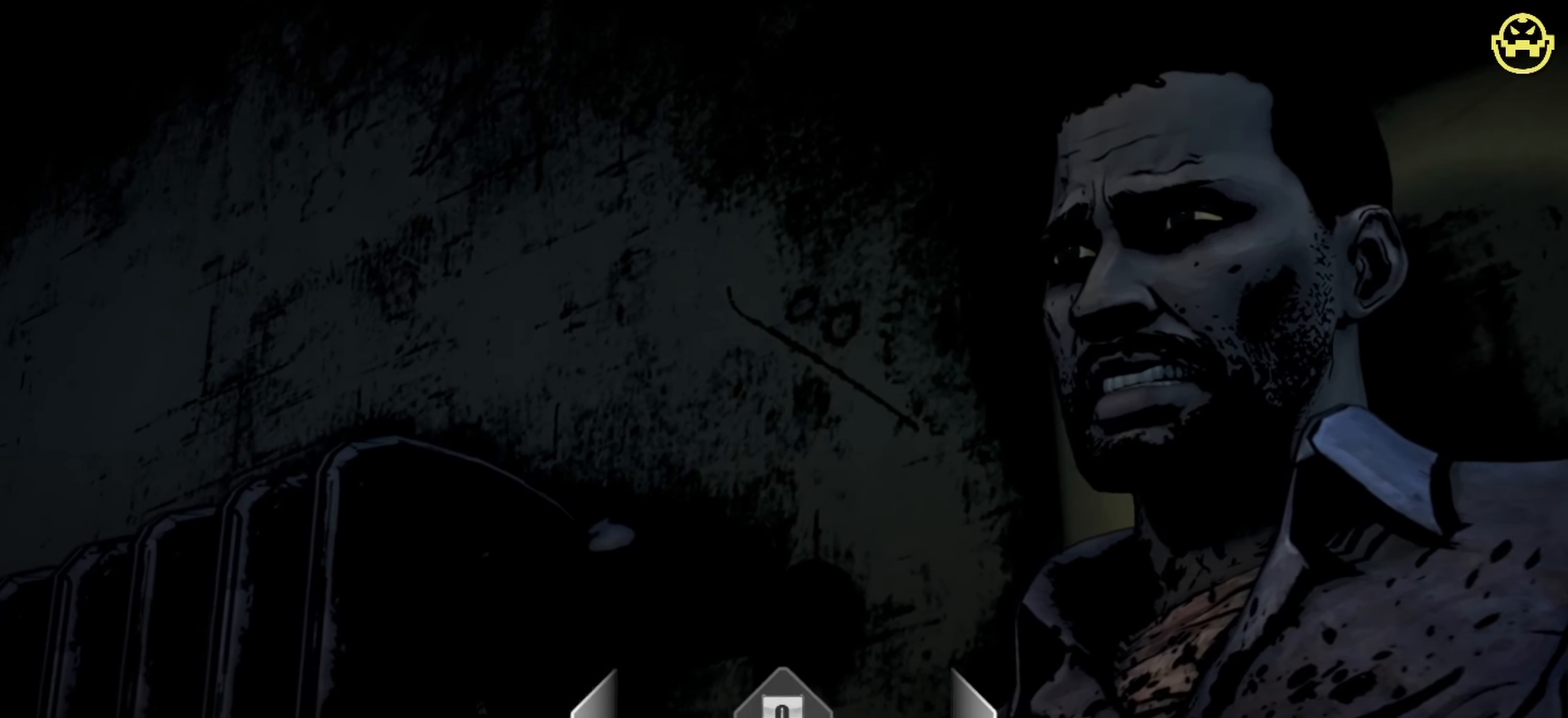
{"keys": ["q"], "mouse": [], "events": [[33, "q", "up"], [133, "q", "down"], [216, "q", "up"], [316, "q", "down"], [366, "q", "up"], [500, "q", "down"]]}
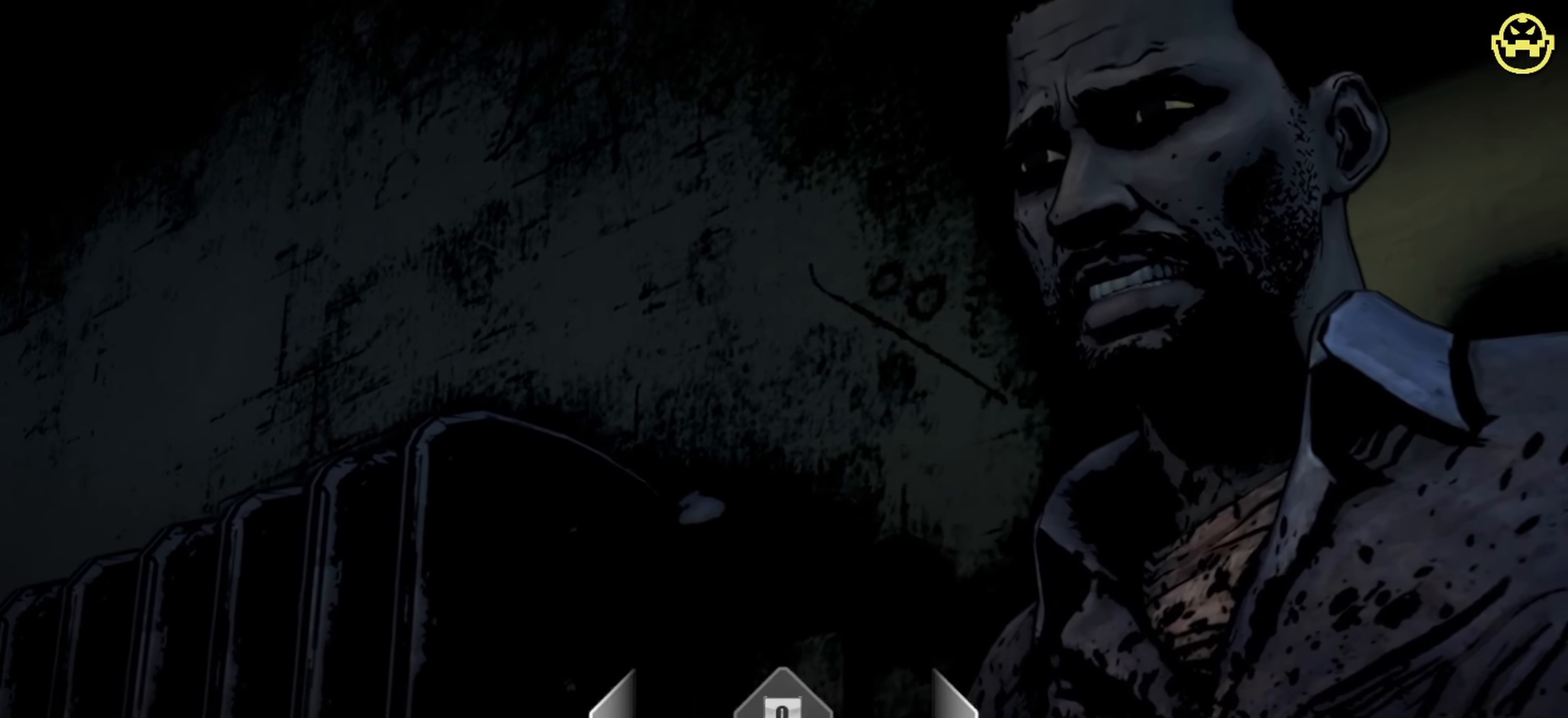
{"keys": [], "mouse": [], "events": [[100, "q", "up"], [183, "q", "down"], [233, "q", "up"], [383, "q", "down"], [416, "q", "up"]]}
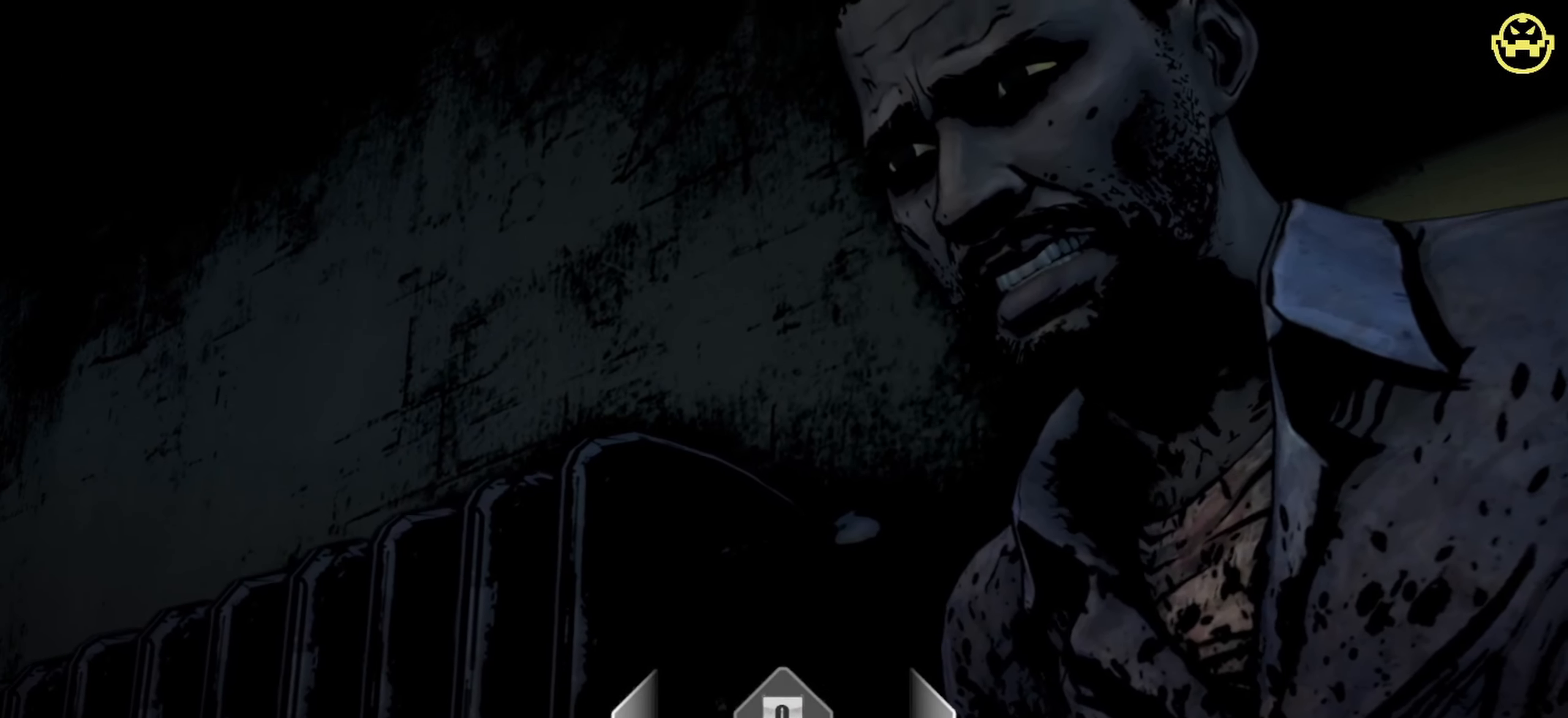
{"keys": [], "mouse": [], "events": [[16, "q", "down"], [150, "q", "up"], [200, "q", "down"], [250, "q", "up"], [350, "q", "down"], [433, "q", "up"]]}
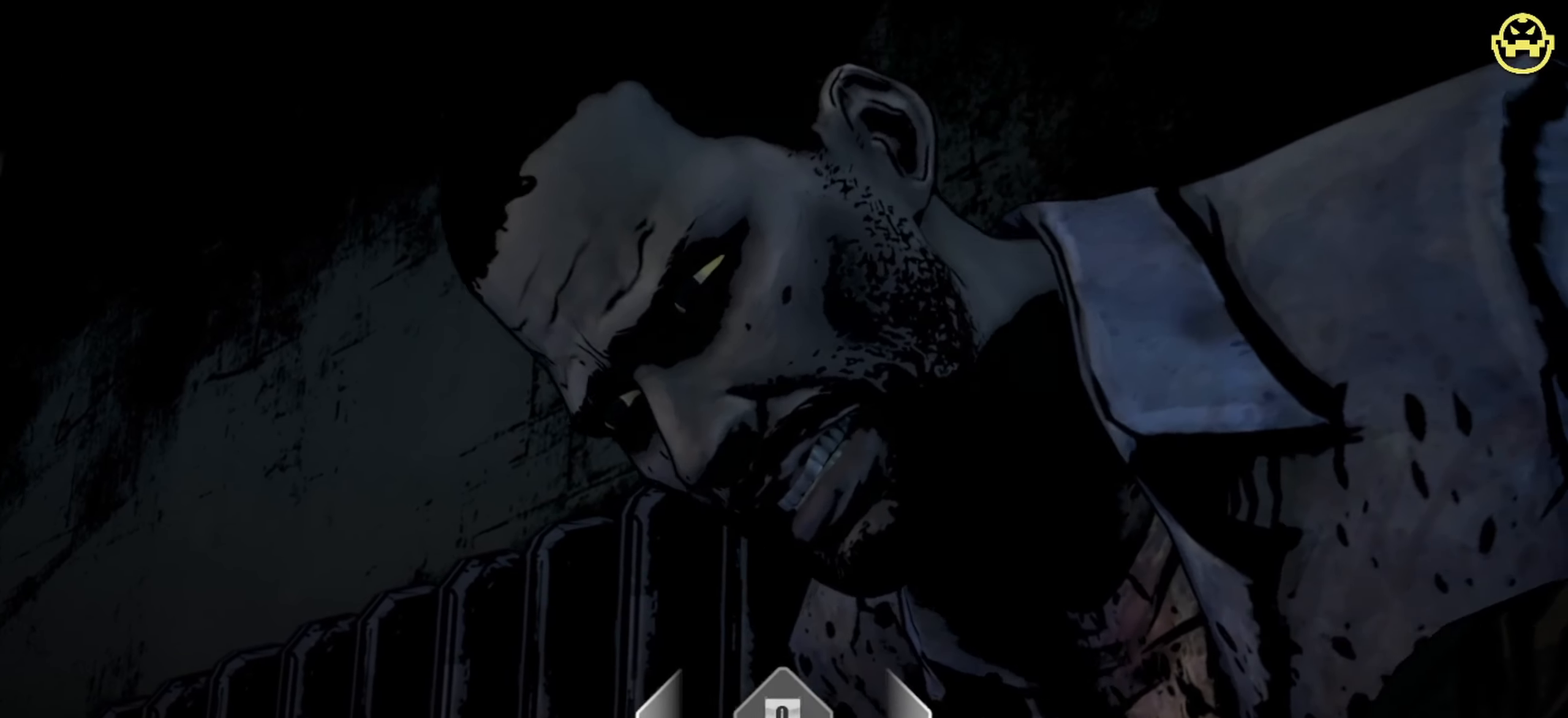
{"keys": [], "mouse": [], "events": [[33, "q", "down"], [133, "q", "up"], [216, "q", "down"], [316, "q", "up"], [400, "q", "down"], [500, "q", "up"]]}
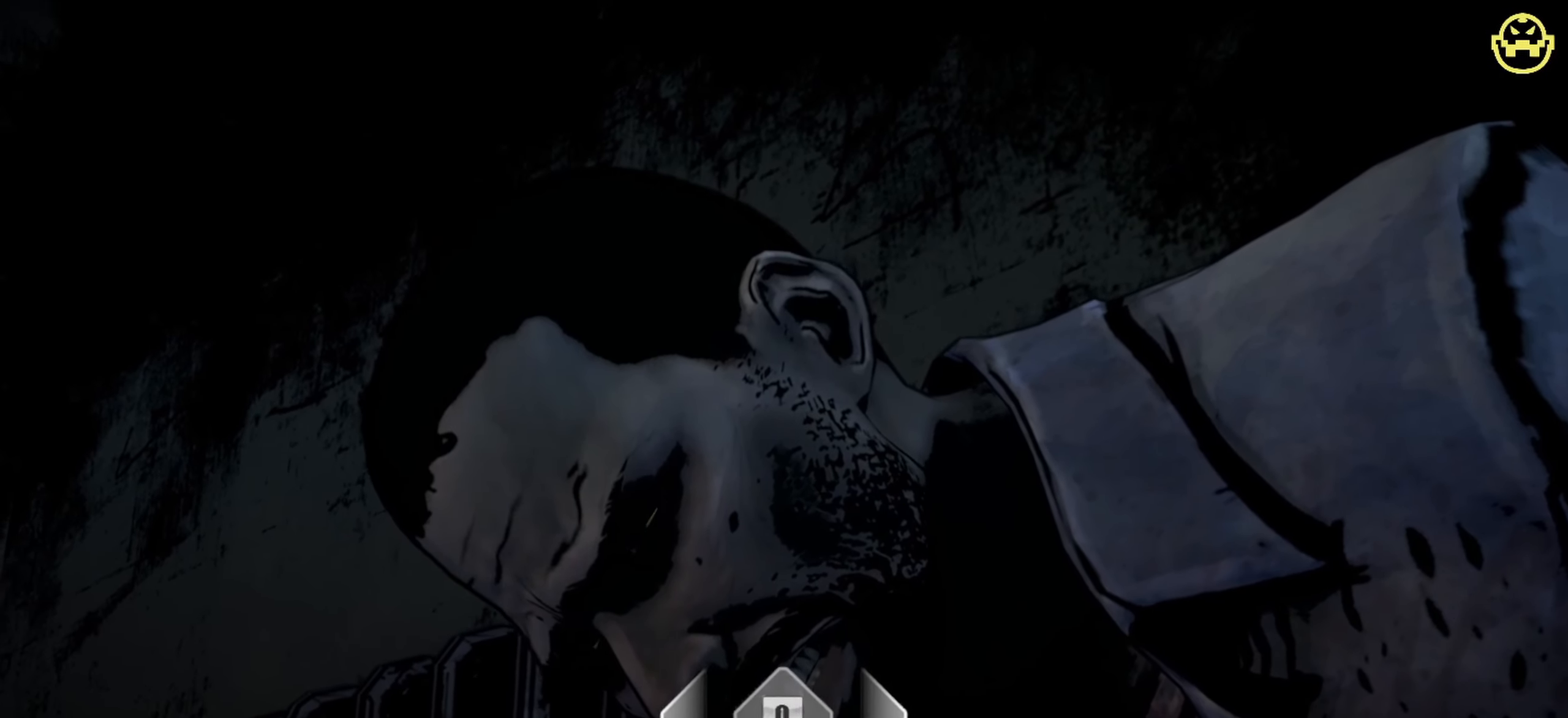
{"keys": ["q"], "mouse": [], "events": [[100, "q", "down"], [133, "q", "up"], [283, "q", "down"], [383, "q", "up"], [466, "q", "down"]]}
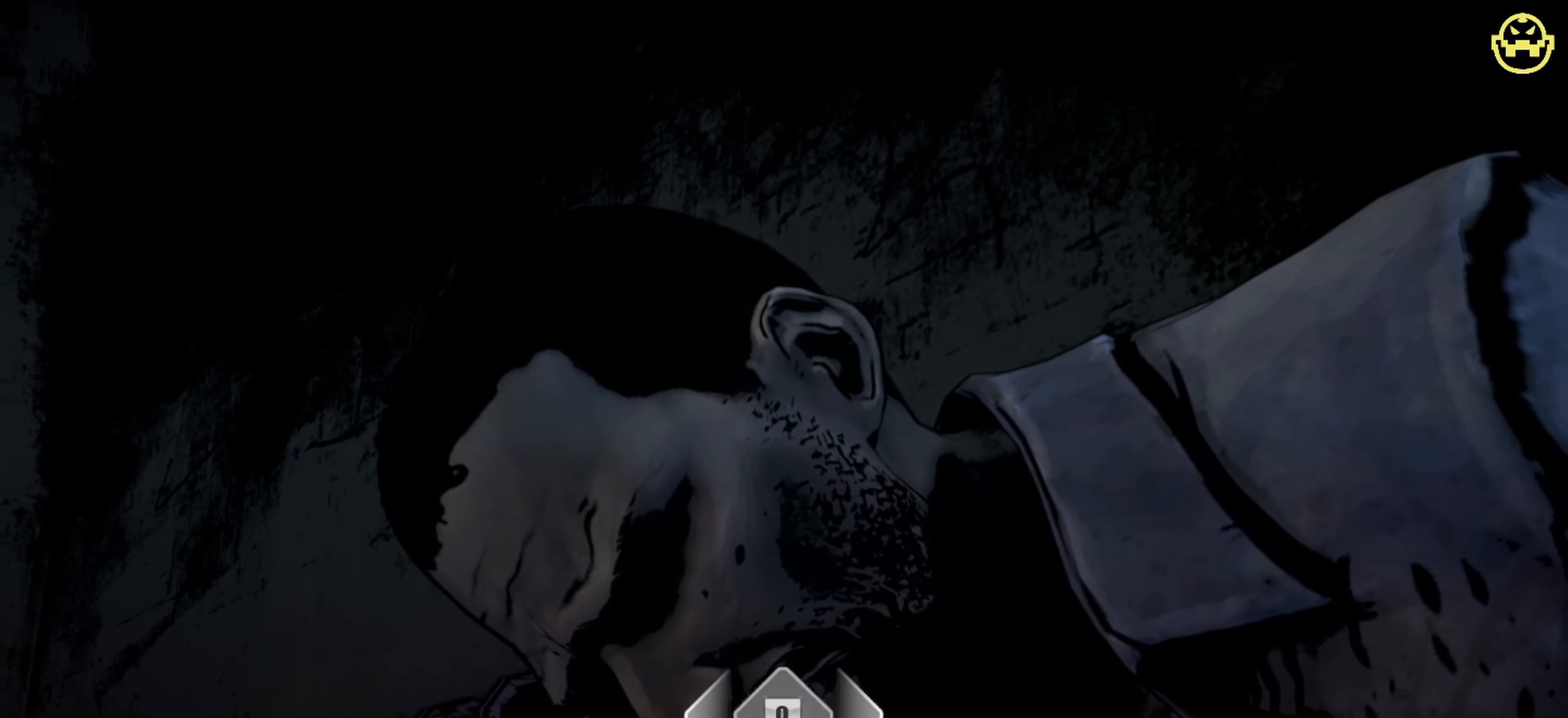
{"keys": [], "mouse": [], "events": [[16, "q", "up"], [150, "q", "down"], [200, "q", "up"], [350, "q", "down"], [383, "q", "up"]]}
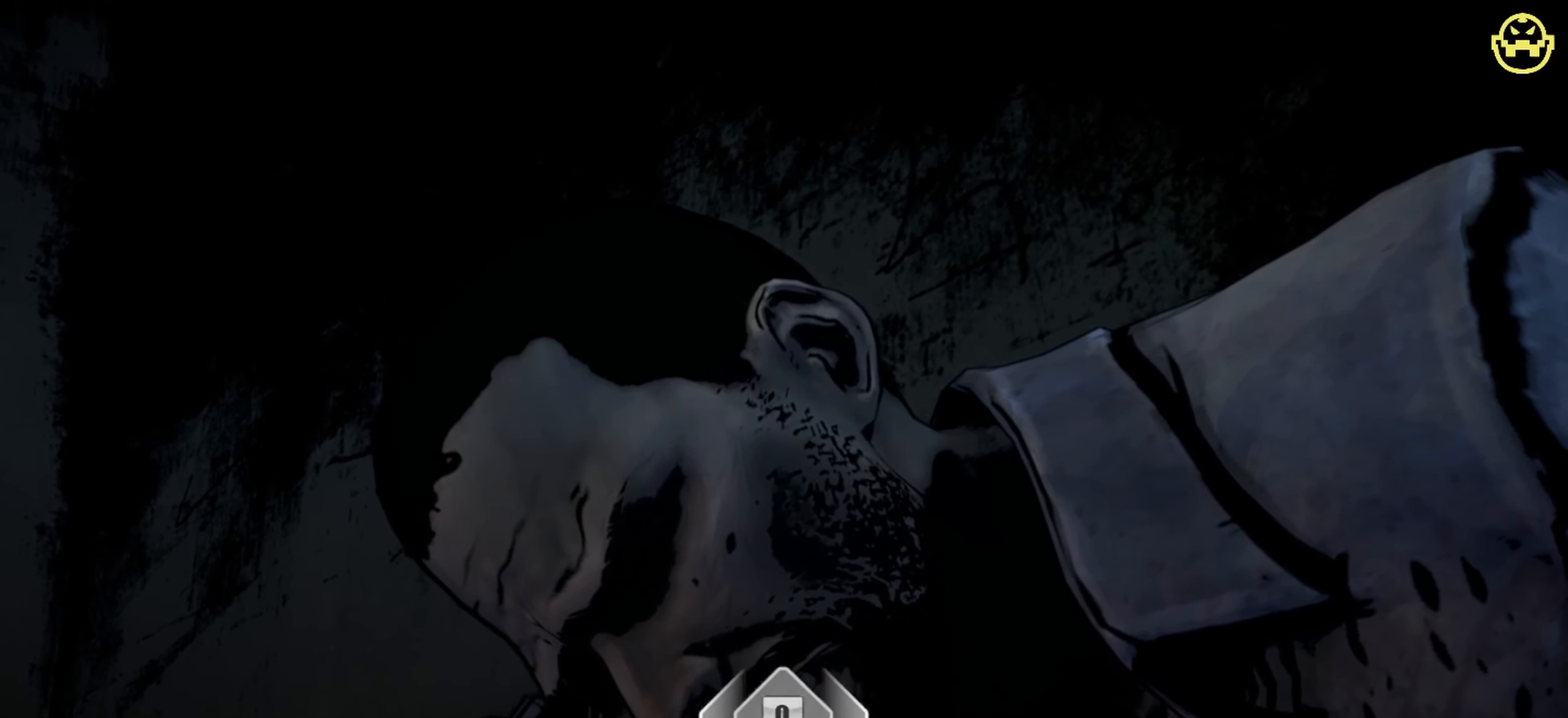
{"keys": [], "mouse": [], "events": [[33, "q", "down"], [133, "q", "up"], [216, "q", "down"], [266, "q", "up"], [400, "q", "down"], [500, "q", "up"]]}
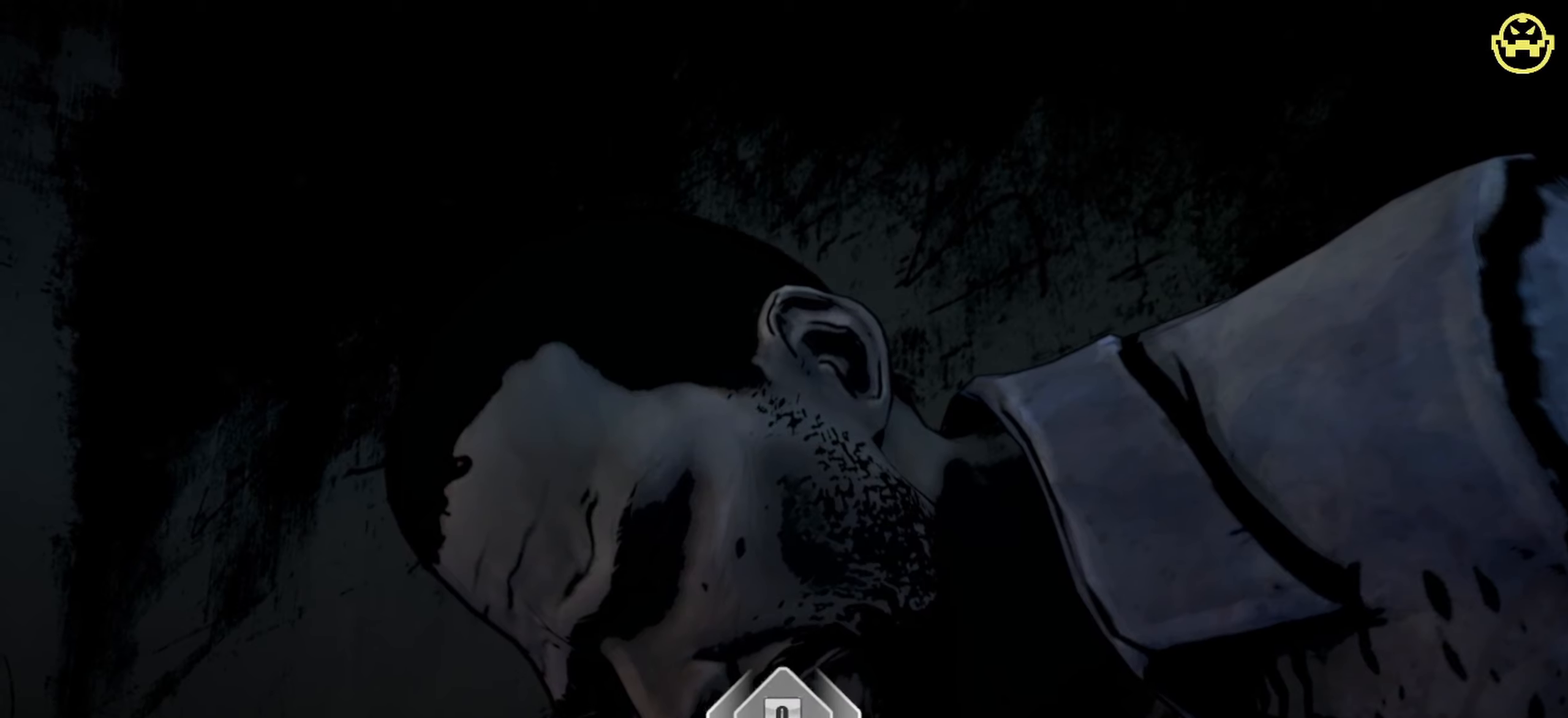
{"keys": ["q"], "mouse": [], "events": [[100, "q", "down"], [150, "q", "up"], [283, "q", "down"], [383, "q", "up"], [467, "q", "down"]]}
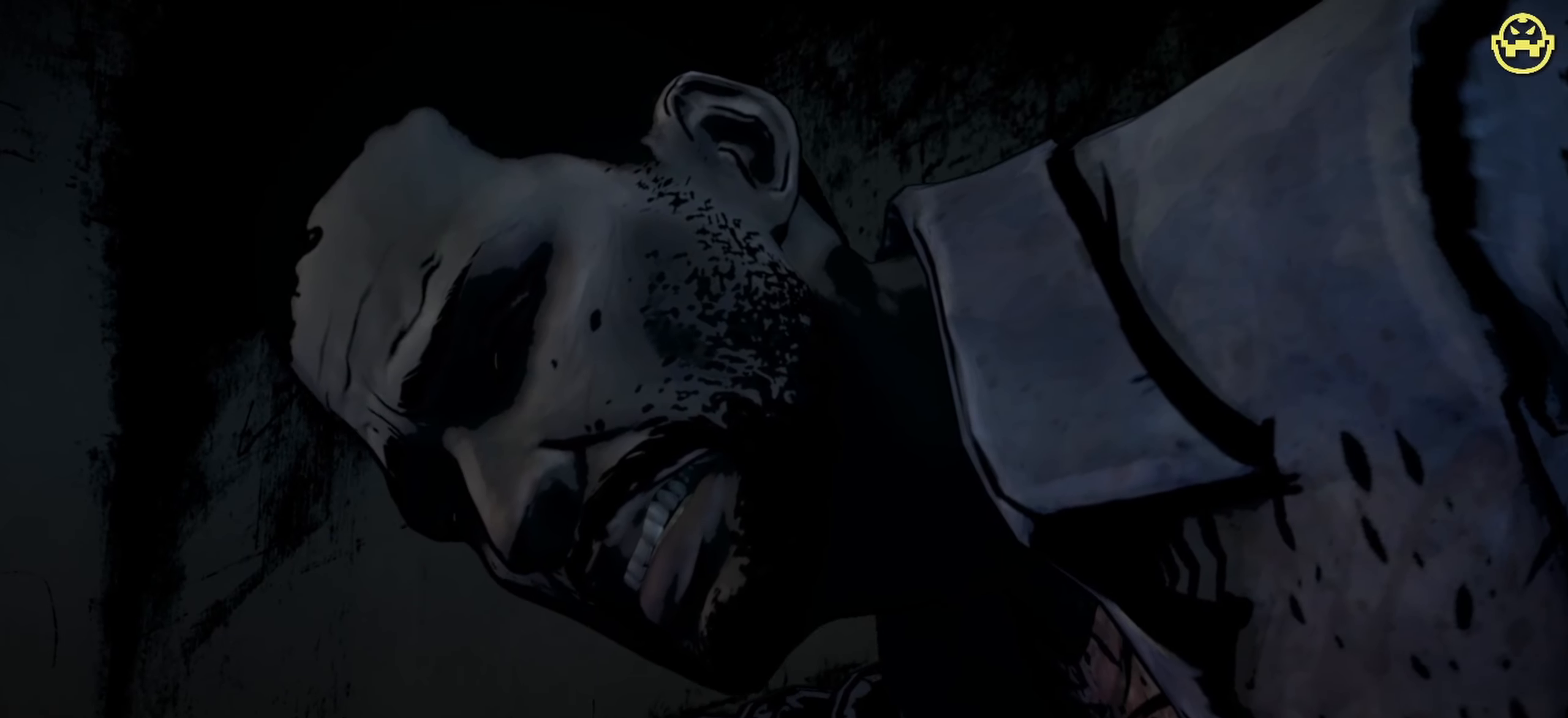
{"keys": [], "mouse": [], "events": [[117, "q", "up"]]}